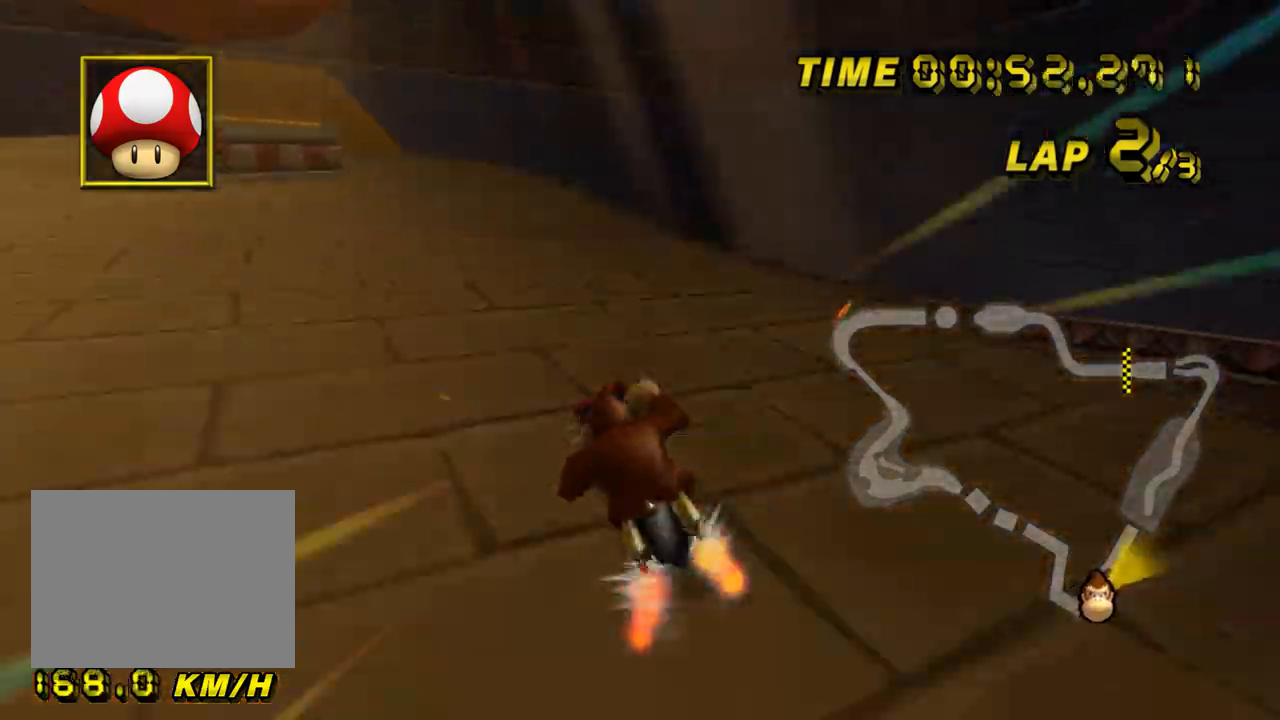
Gameplay with a controller (Nintendo layout); each line is a JSON object with the inputs held at the frame after it. "events" lists button and stick changes between this image and that frame as [ms after this image, input, new state], when the widget could be followed in between. Not read: B L3 R3 X Y Z.
{"buttons": ["A"], "left_stick": "center", "events": [[201, "left_stick", "center"]]}
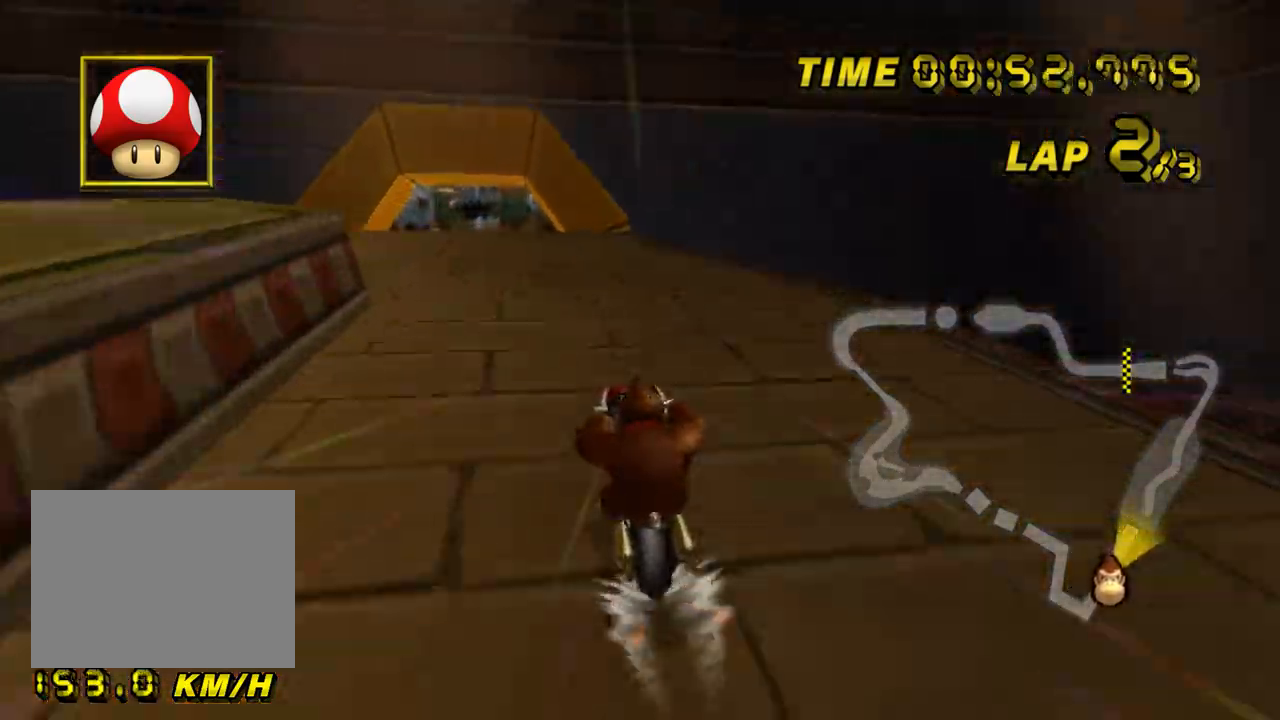
{"buttons": ["A"], "left_stick": "up", "events": [[50, "left_stick", "left"], [133, "left_stick", "center"], [417, "left_stick", "up"]]}
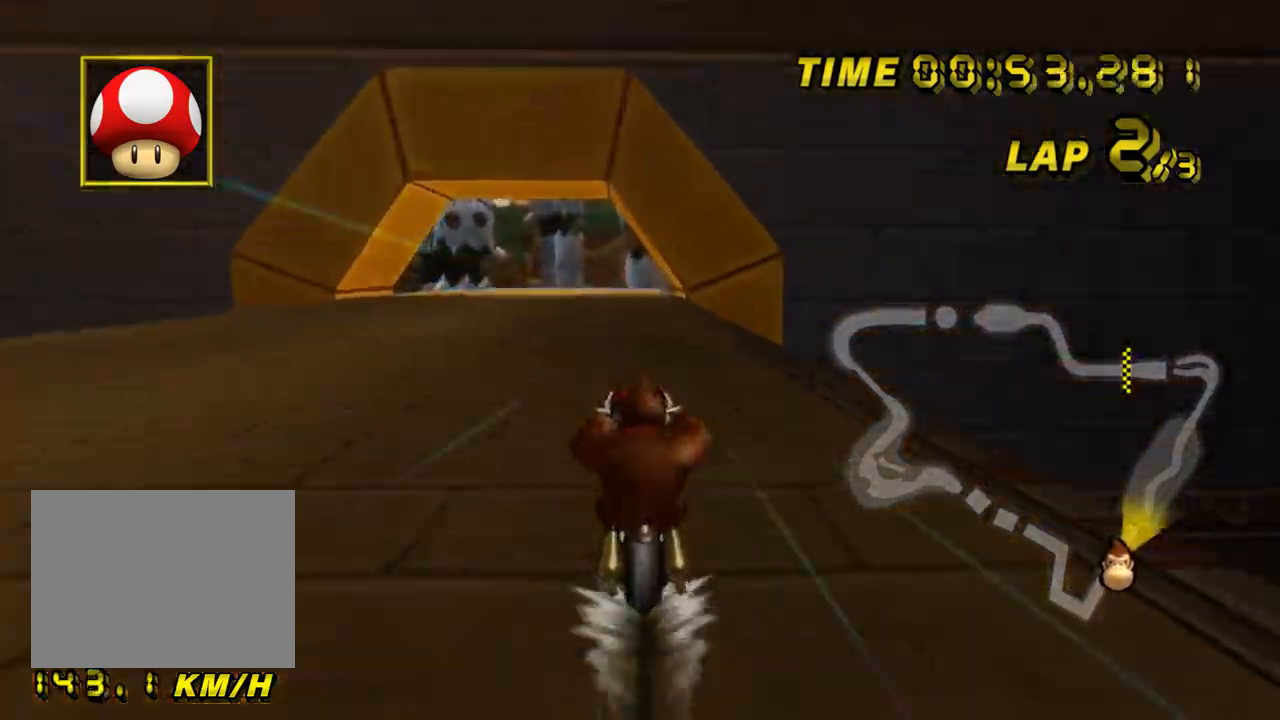
{"buttons": ["A"], "left_stick": "center", "events": [[317, "left_stick", "center"]]}
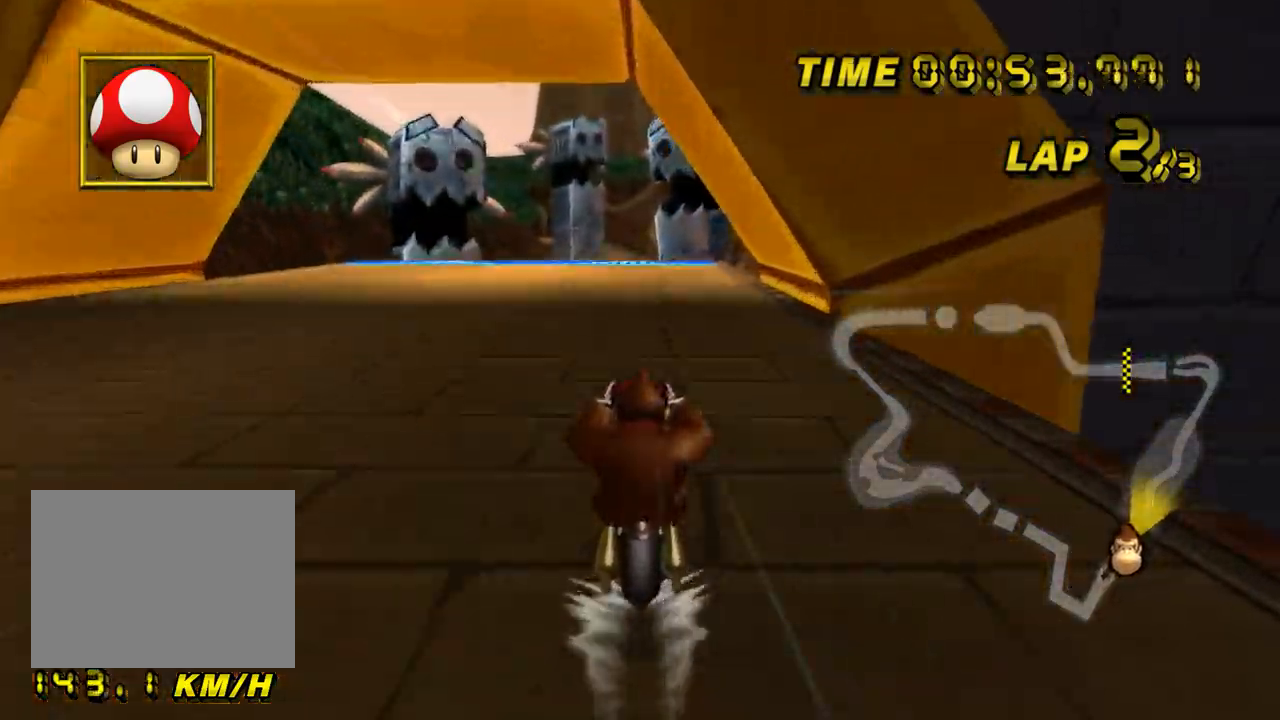
{"buttons": ["A"], "left_stick": "center", "events": []}
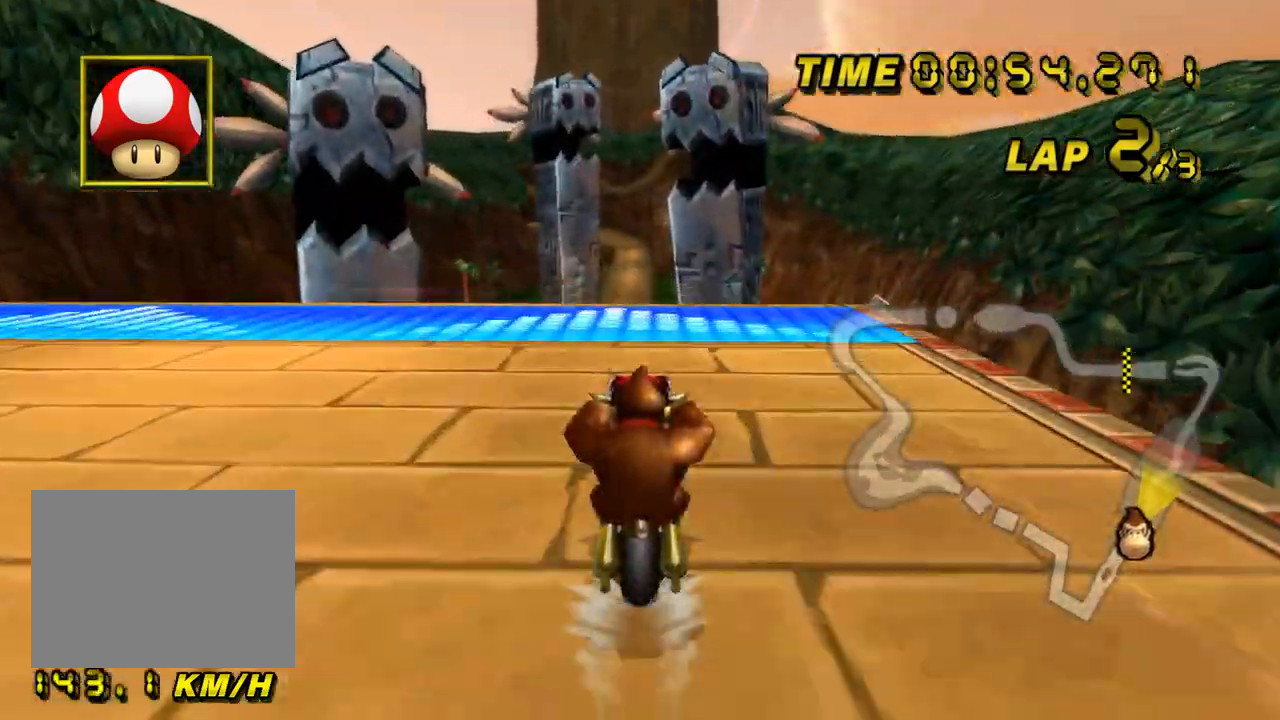
{"buttons": ["A"], "left_stick": "up", "events": [[201, "left_stick", "up-left"], [301, "DPAD_UP", "down"], [301, "left_stick", "up"], [317, "DPAD_UP", "up"]]}
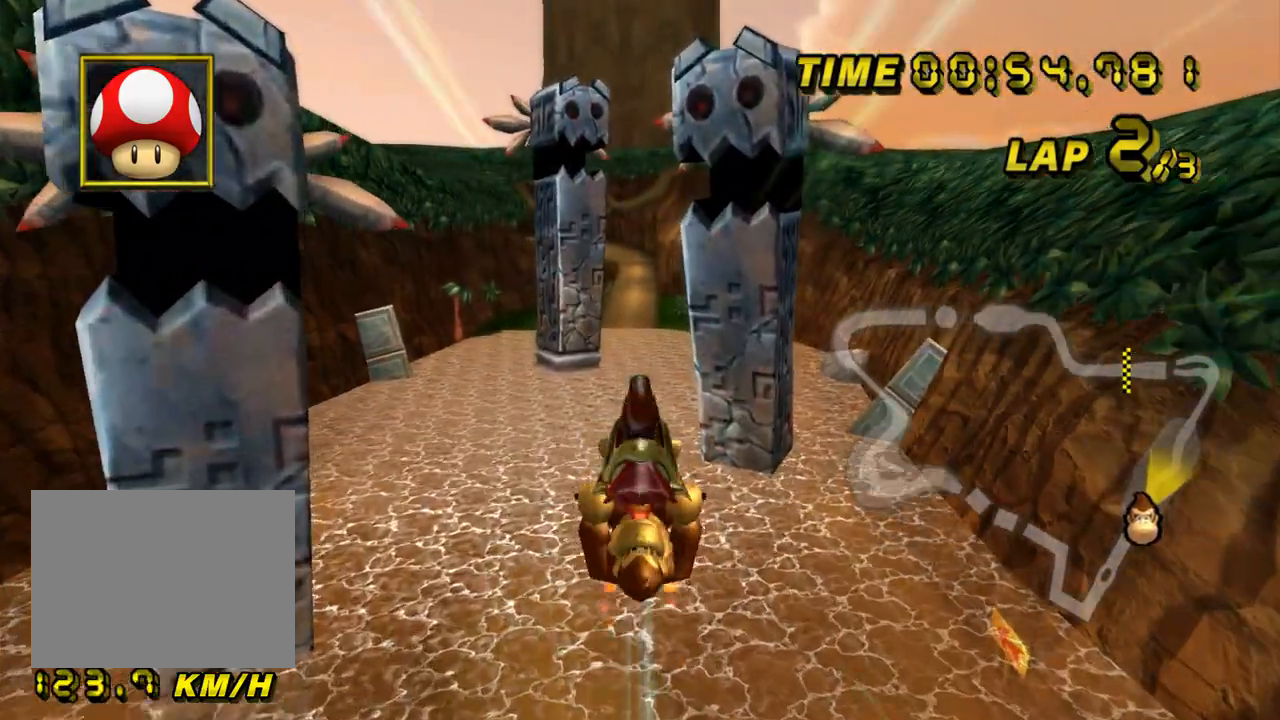
{"buttons": ["A"], "left_stick": "up", "events": []}
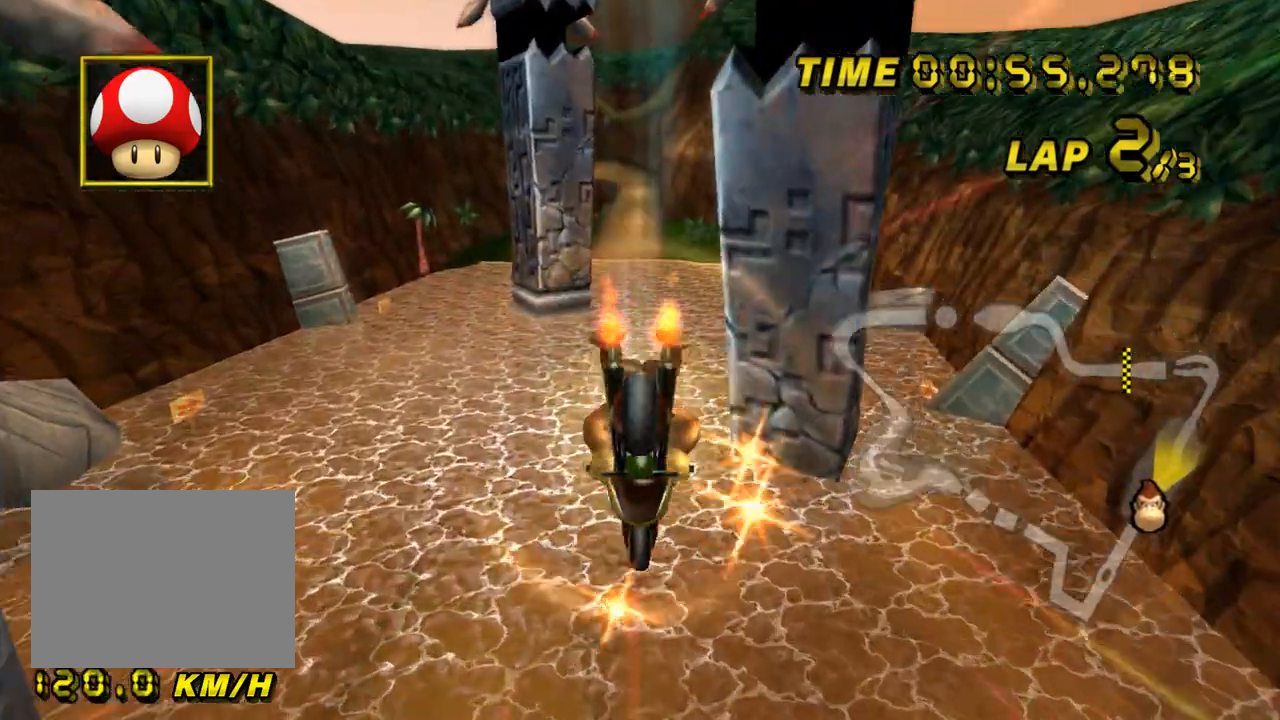
{"buttons": ["A"], "left_stick": "down", "events": [[17, "left_stick", "center"], [84, "left_stick", "down"]]}
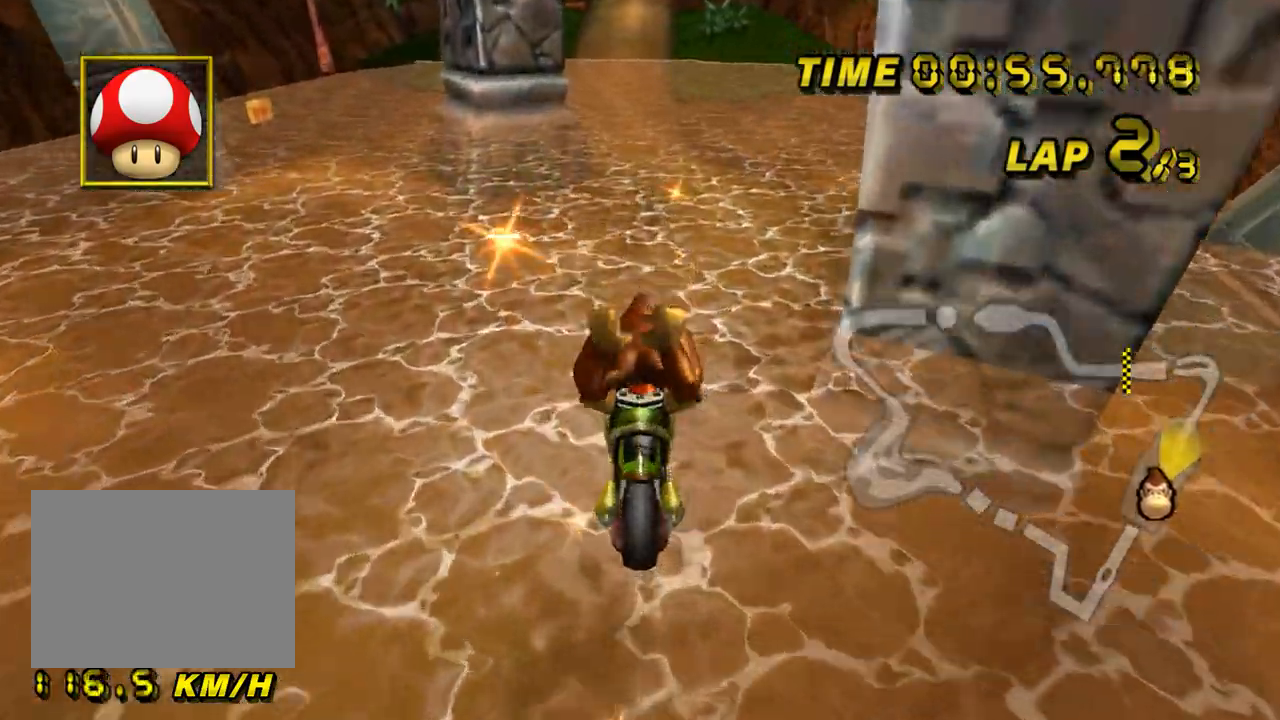
{"buttons": ["A"], "left_stick": "center", "events": [[350, "left_stick", "center"], [417, "DPAD_UP", "down"], [434, "DPAD_UP", "up"]]}
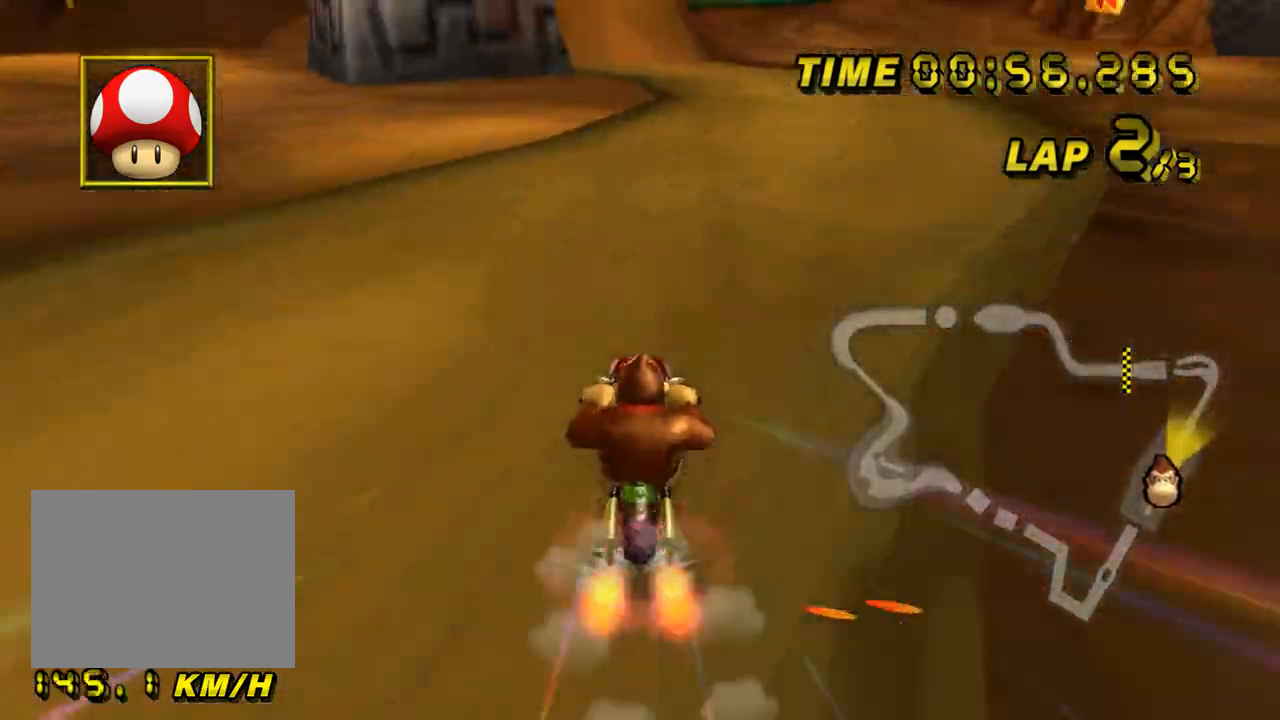
{"buttons": ["A"], "left_stick": "right", "events": [[51, "DPAD_UP", "down"], [67, "DPAD_UP", "up"], [151, "DPAD_UP", "down"], [167, "DPAD_UP", "up"], [317, "left_stick", "right"]]}
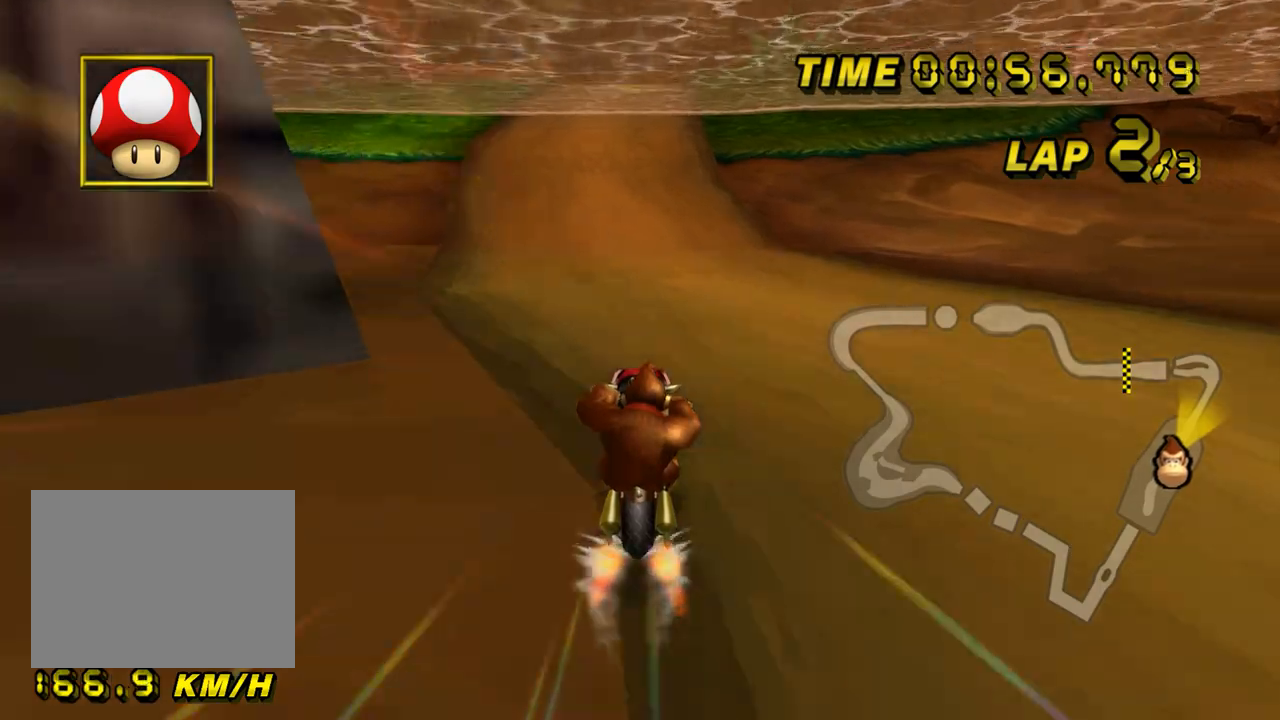
{"buttons": ["A"], "left_stick": "up", "events": [[67, "left_stick", "center"], [400, "left_stick", "up"]]}
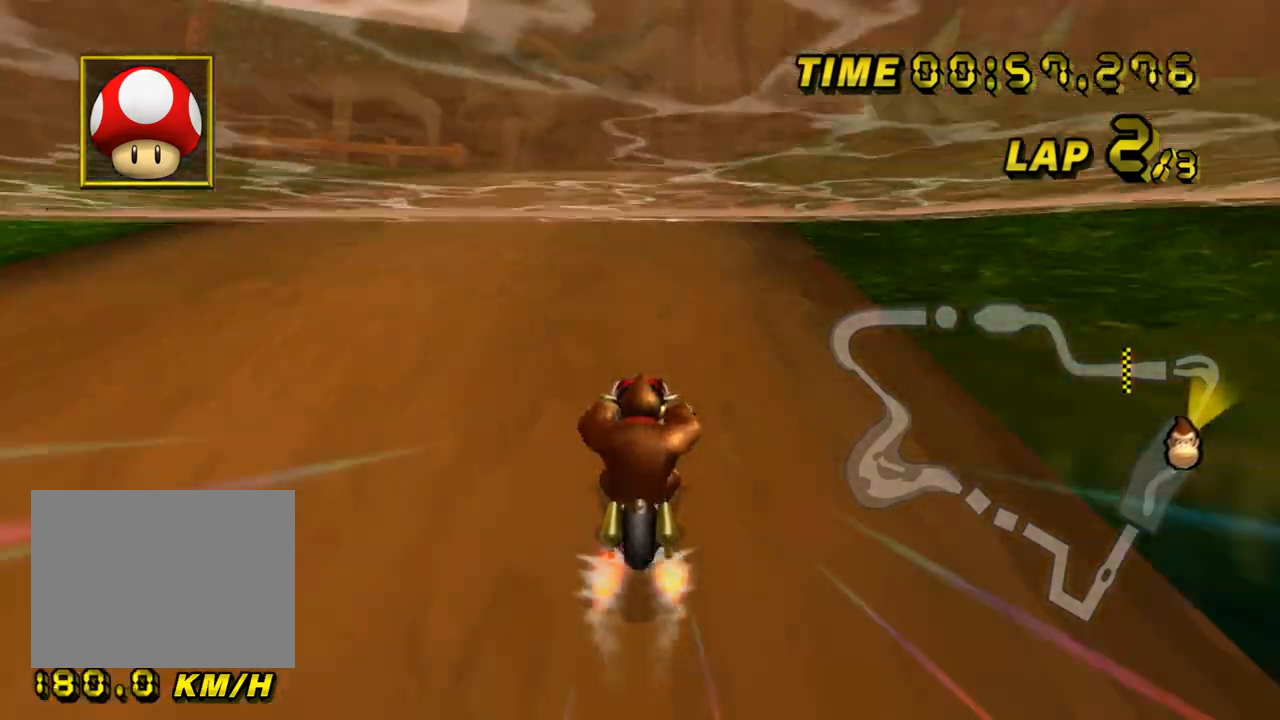
{"buttons": ["A"], "left_stick": "up", "events": []}
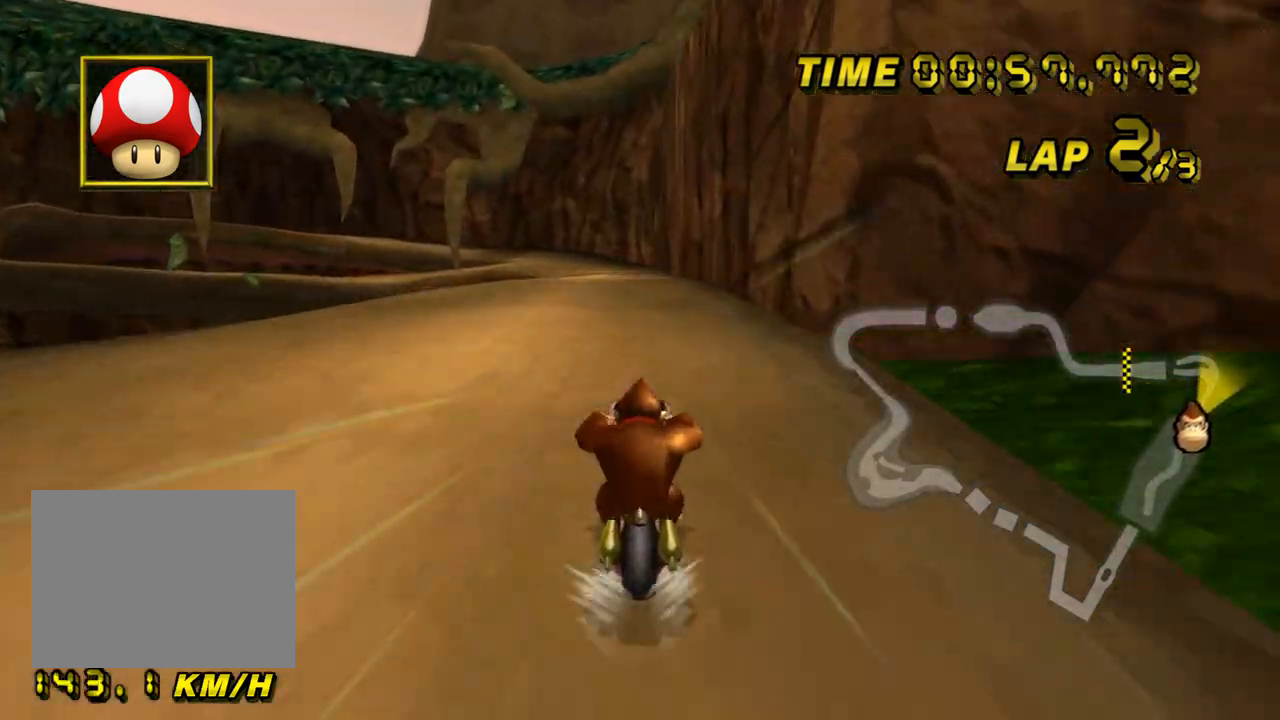
{"buttons": ["A", "R1"], "left_stick": "center", "events": [[367, "left_stick", "center"], [467, "R1", "down"]]}
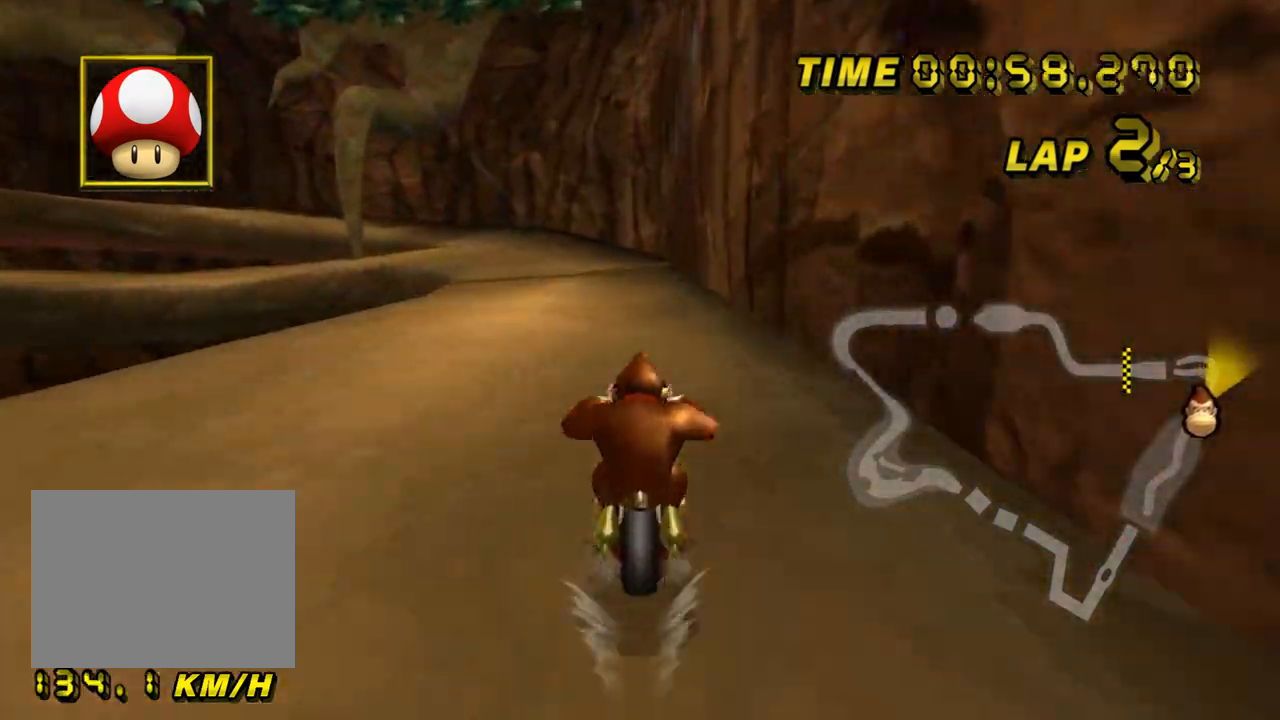
{"buttons": ["A", "R1"], "left_stick": "left", "events": [[167, "left_stick", "up-left"], [450, "left_stick", "left"]]}
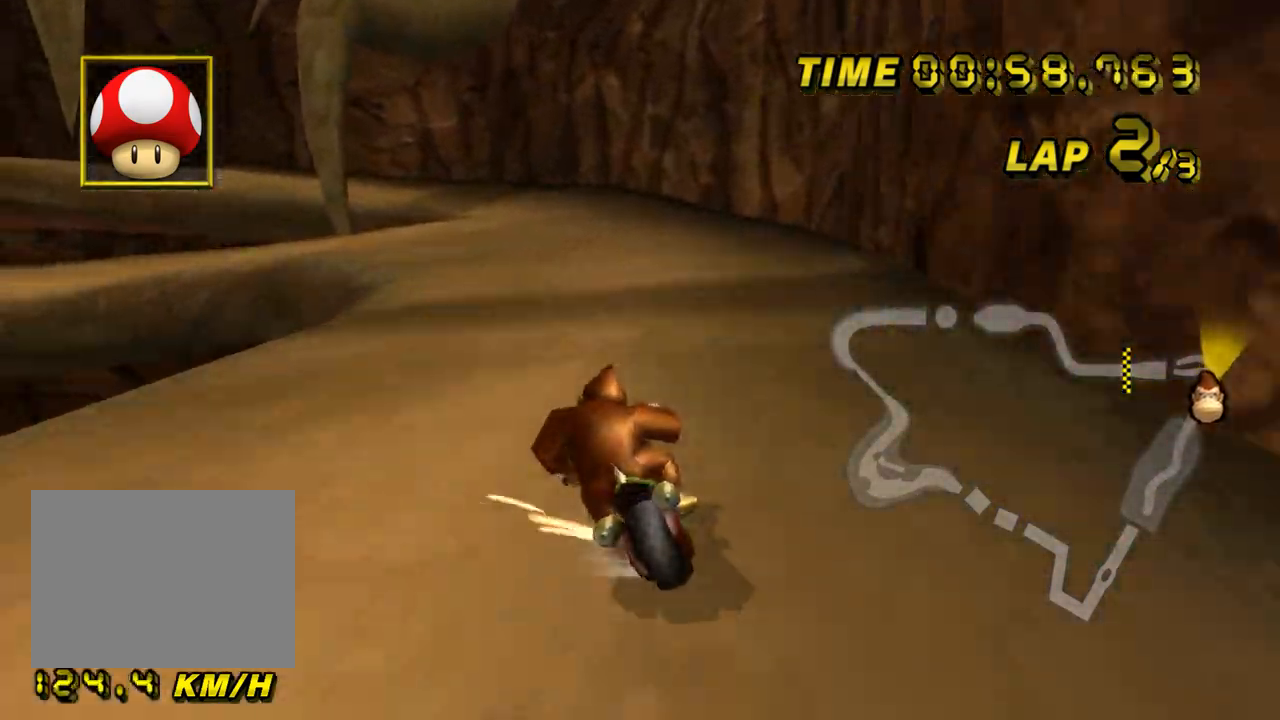
{"buttons": ["A", "R1"], "left_stick": "left", "events": []}
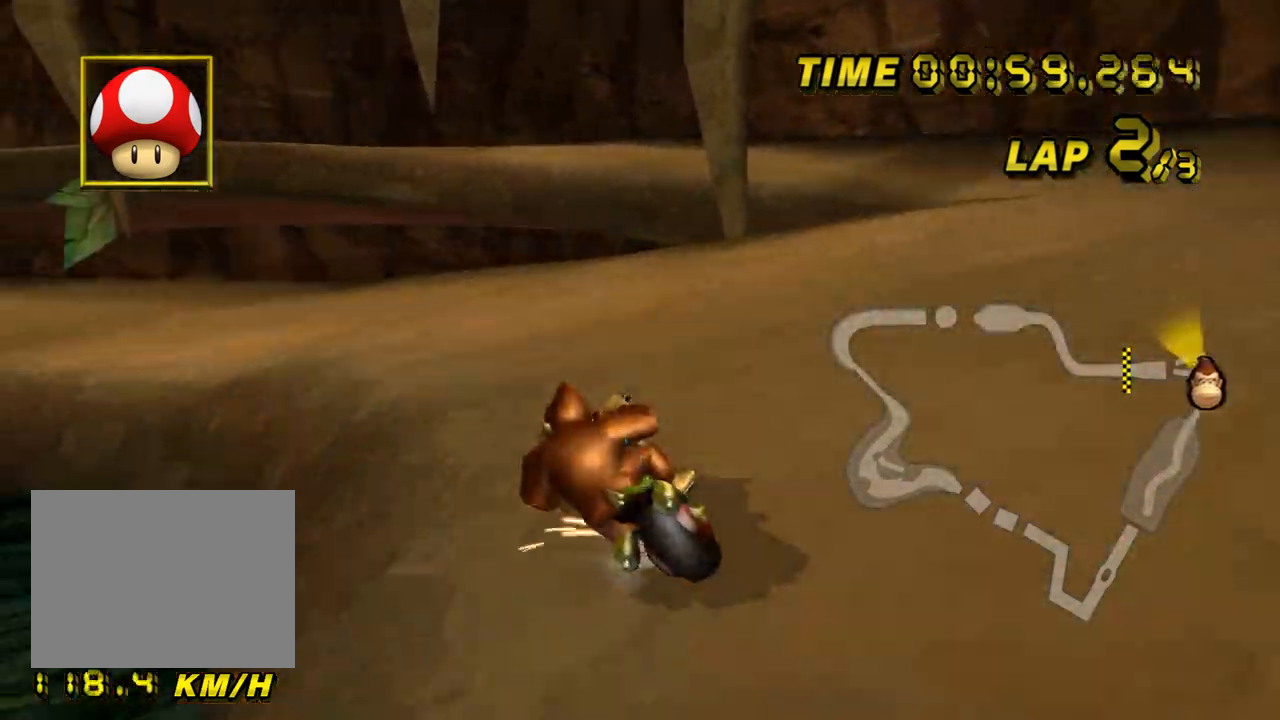
{"buttons": ["A", "R1"], "left_stick": "left", "events": []}
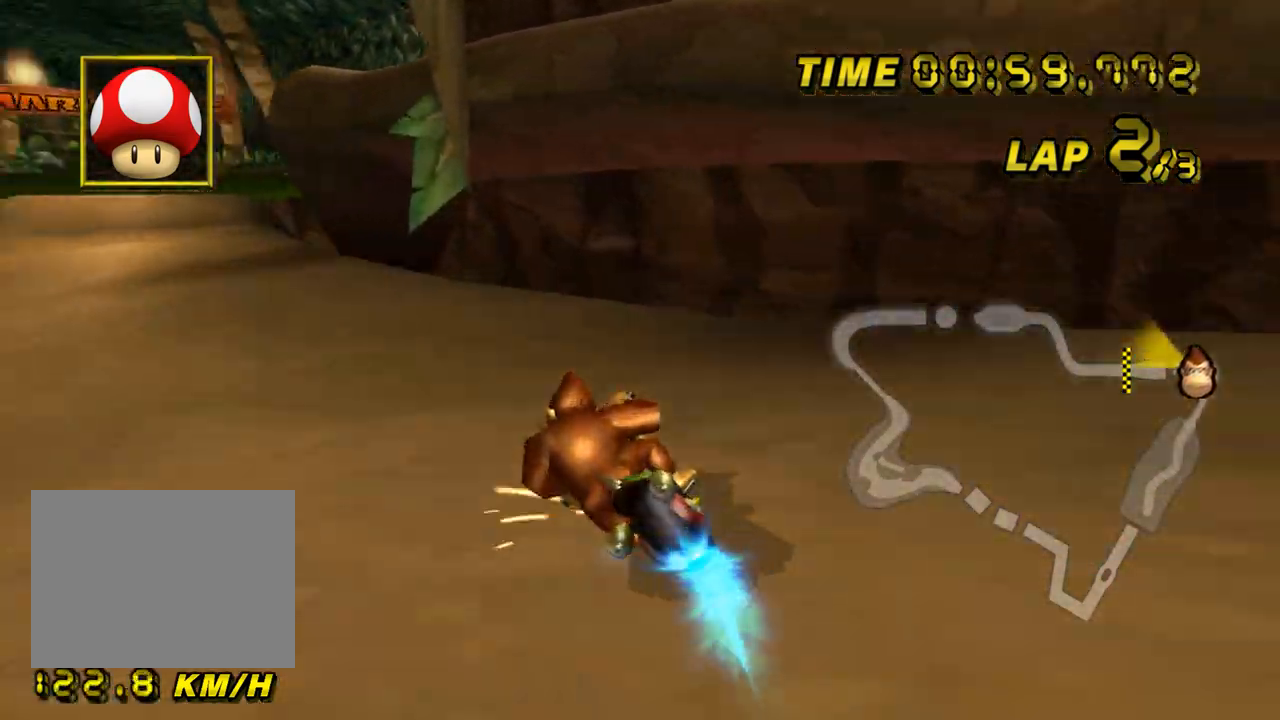
{"buttons": ["A"], "left_stick": "center", "events": [[234, "R1", "up"], [284, "left_stick", "center"]]}
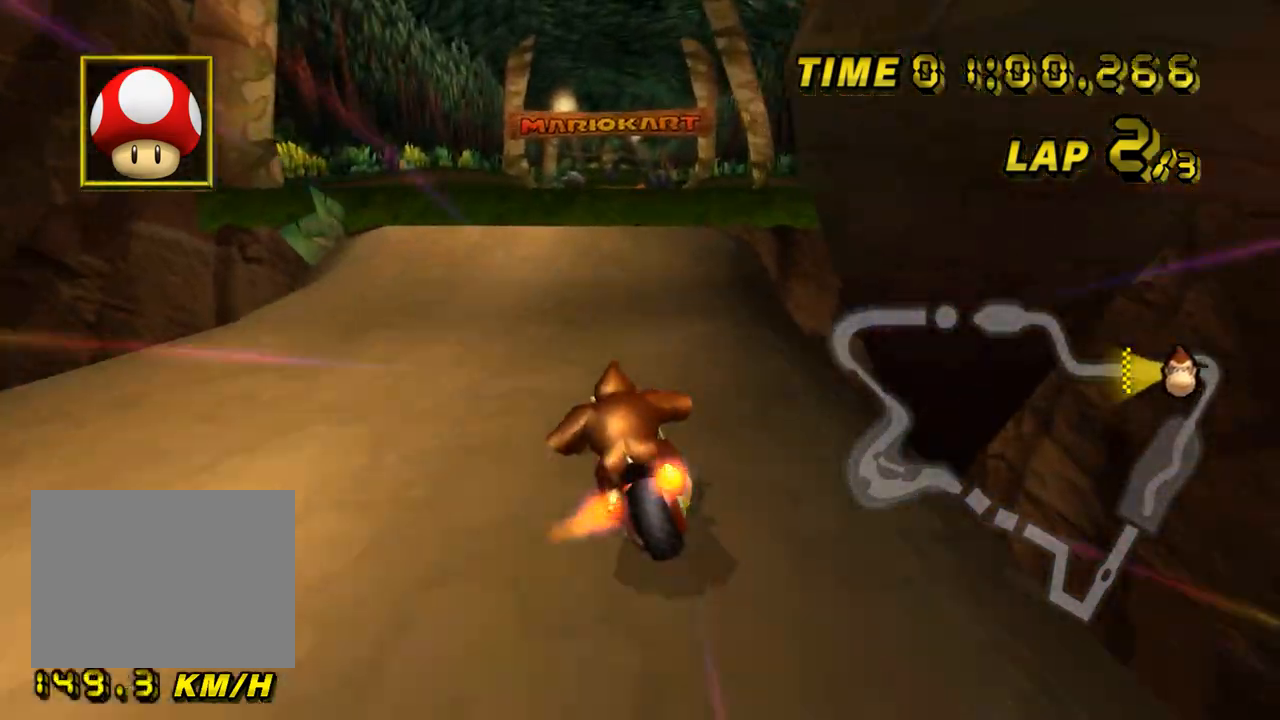
{"buttons": ["A"], "left_stick": "up", "events": [[117, "left_stick", "up-right"], [133, "R1", "down"], [167, "left_stick", "up"], [233, "R1", "up"], [300, "DPAD_UP", "down"], [317, "DPAD_UP", "up"]]}
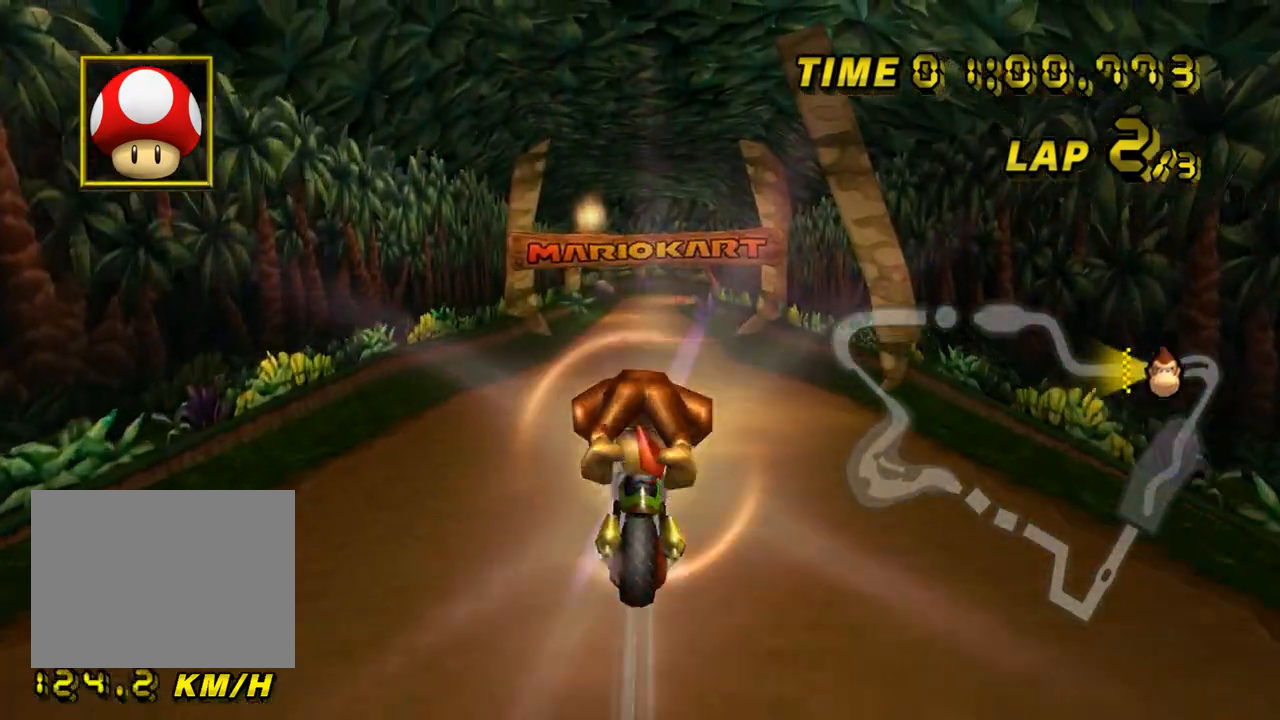
{"buttons": ["A"], "left_stick": "up", "events": []}
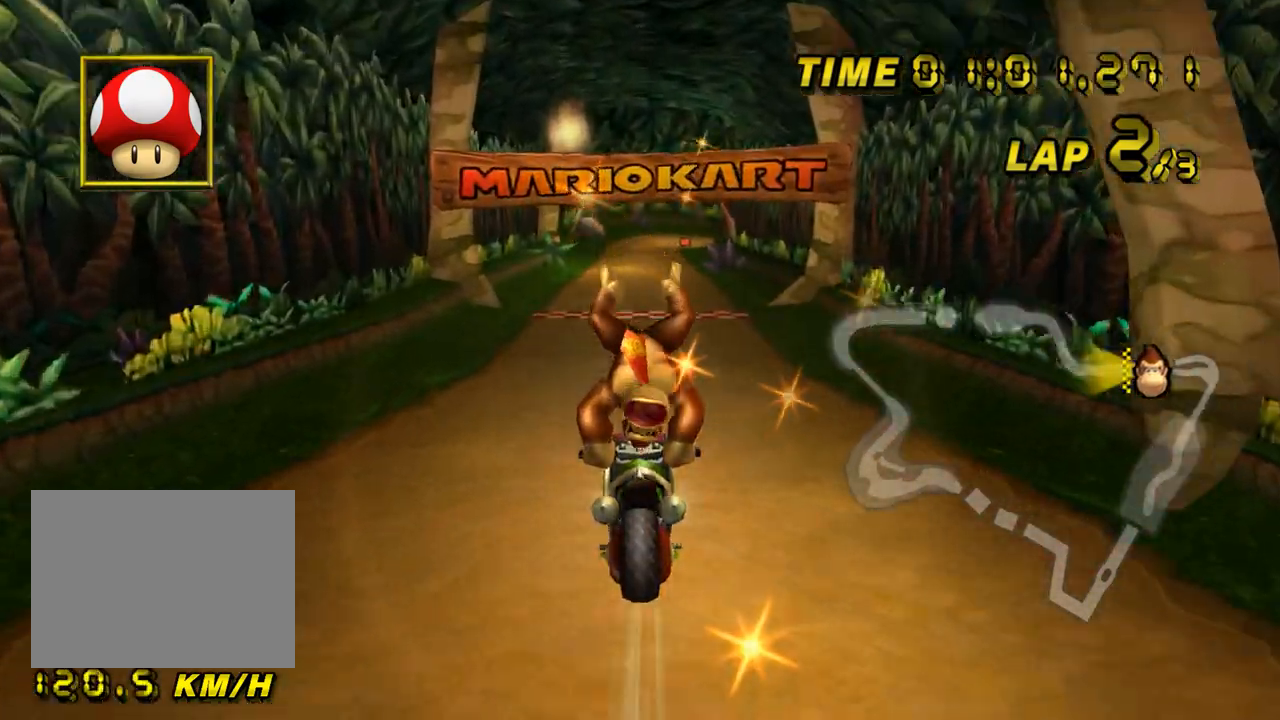
{"buttons": ["A"], "left_stick": "center", "events": [[217, "left_stick", "center"], [283, "left_stick", "up"], [383, "DPAD_UP", "down"], [400, "DPAD_UP", "up"], [434, "left_stick", "center"]]}
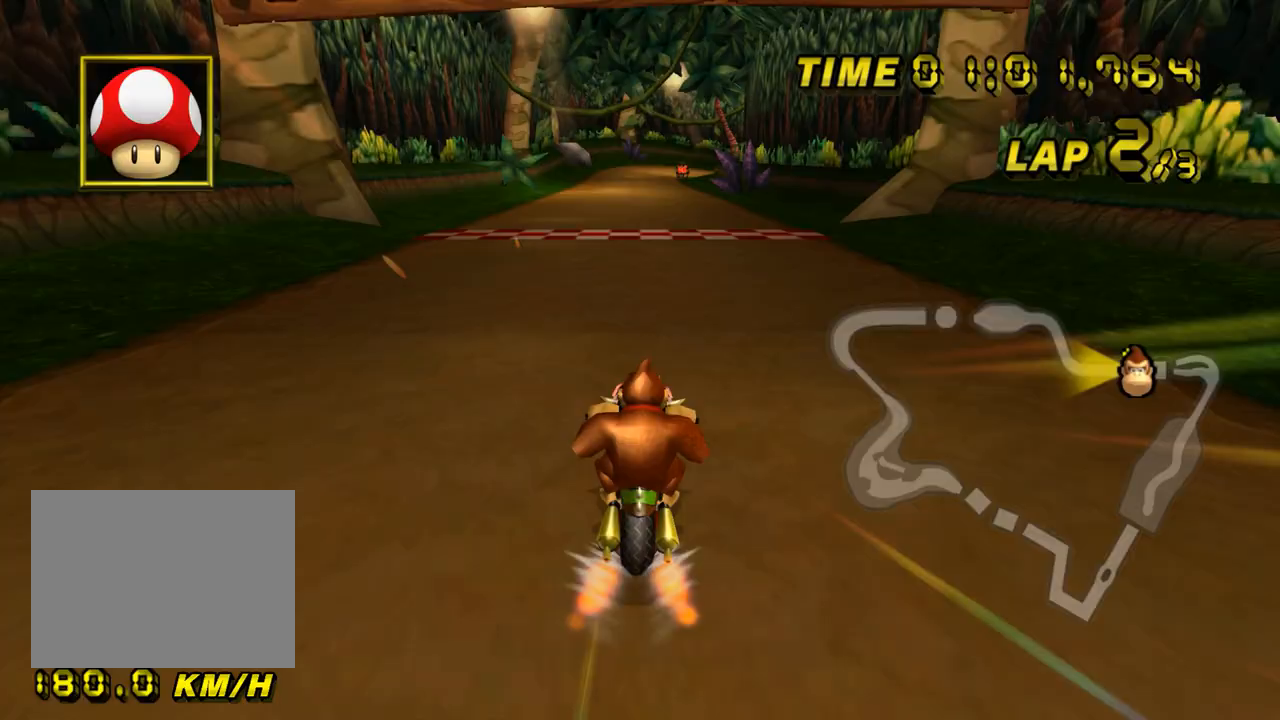
{"buttons": ["A"], "left_stick": "center", "events": [[17, "DPAD_UP", "down"], [34, "DPAD_UP", "up"], [134, "DPAD_UP", "down"], [150, "DPAD_UP", "up"]]}
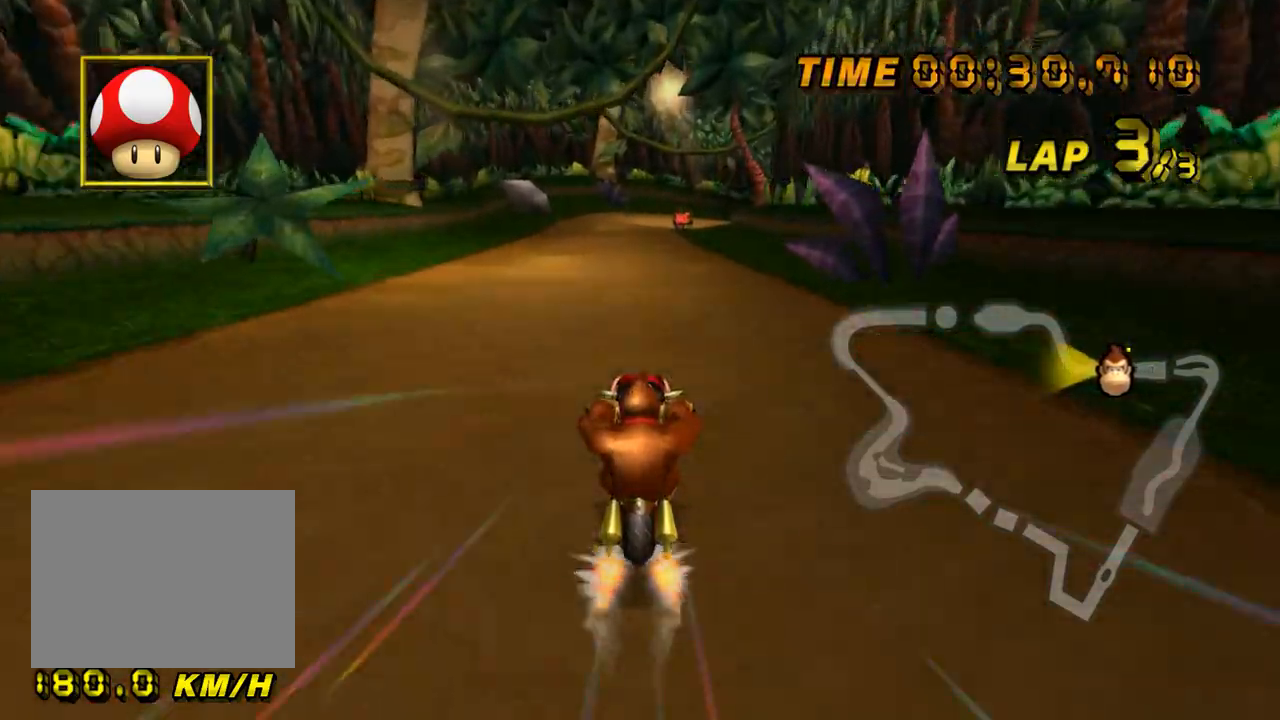
{"buttons": ["A"], "left_stick": "center", "events": []}
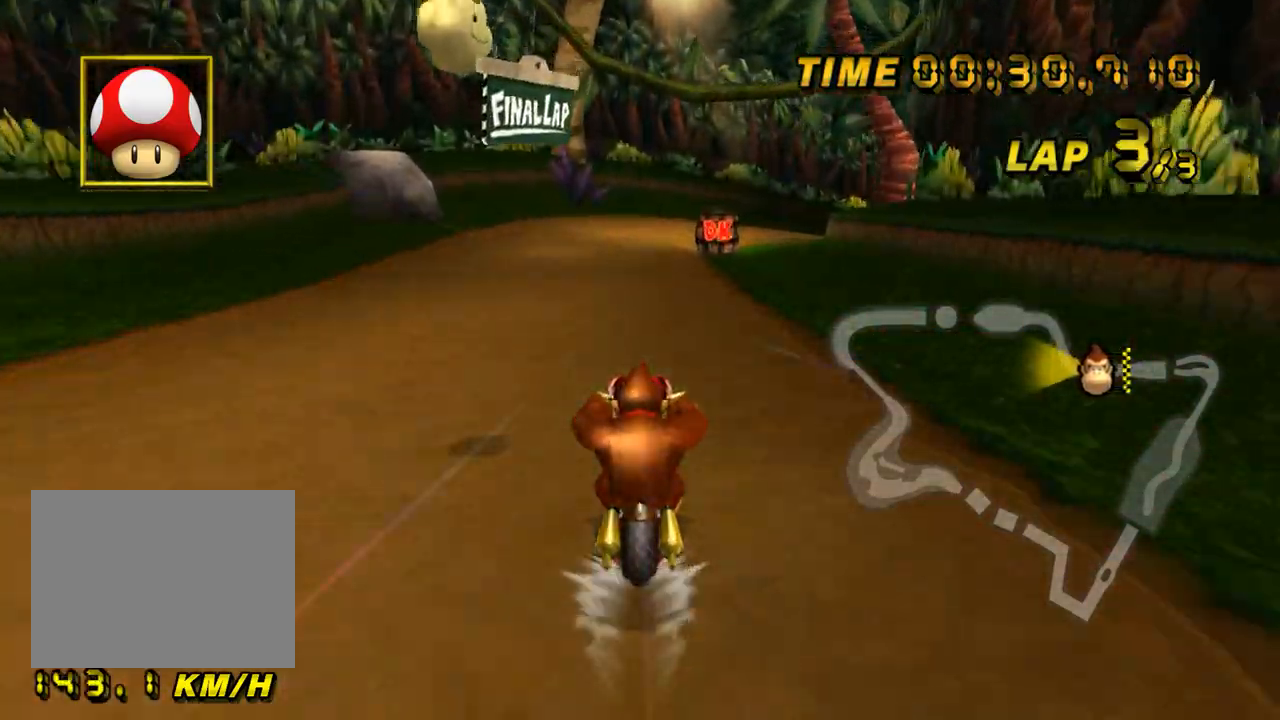
{"buttons": ["A", "R1"], "left_stick": "right", "events": [[17, "R1", "down"], [234, "left_stick", "up"], [317, "left_stick", "up-right"], [501, "left_stick", "right"]]}
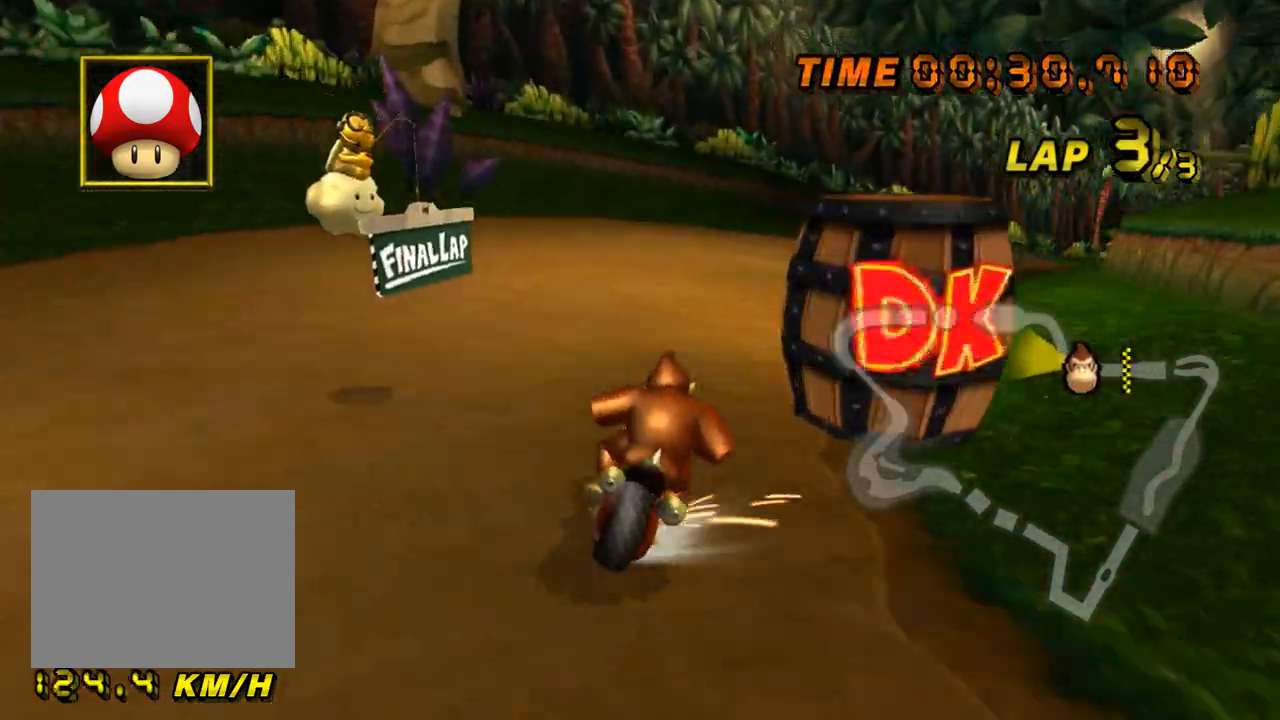
{"buttons": ["A", "R1"], "left_stick": "up-right", "events": [[267, "left_stick", "up-right"]]}
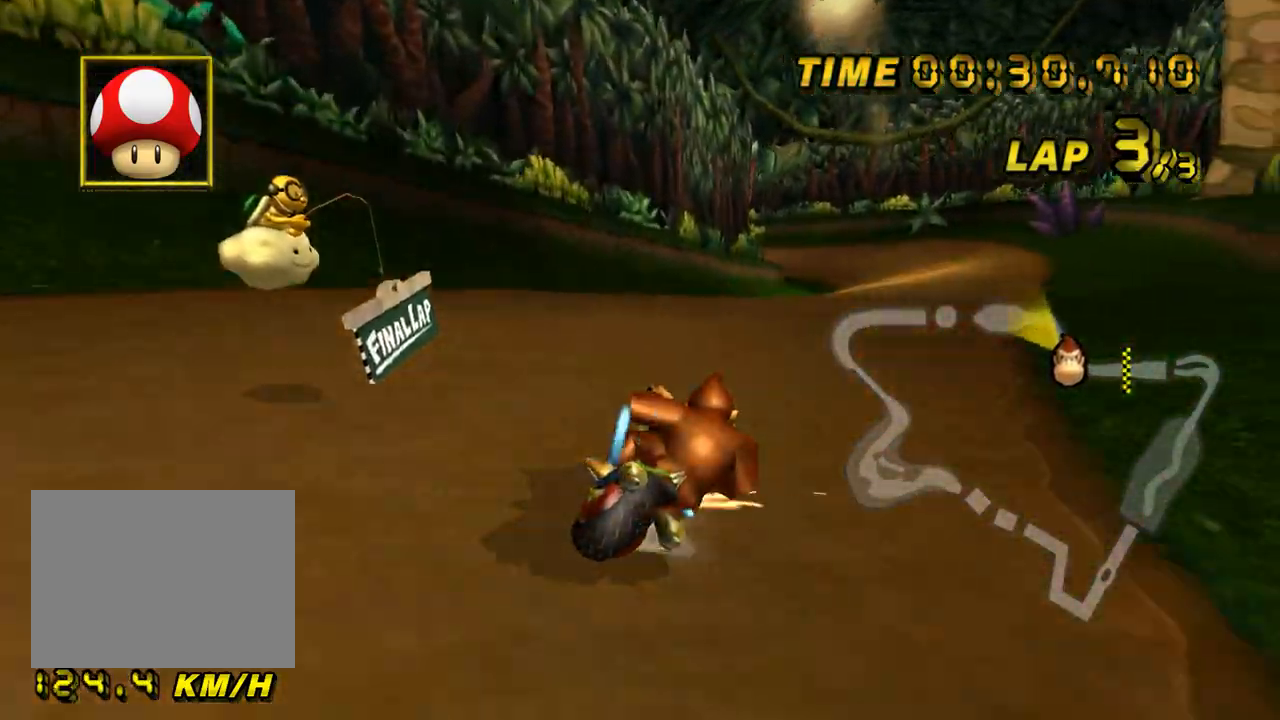
{"buttons": ["A", "R1"], "left_stick": "up-left", "events": [[367, "R1", "up"], [384, "DPAD_UP", "down"], [401, "DPAD_UP", "up"], [417, "R1", "down"], [417, "left_stick", "up-left"]]}
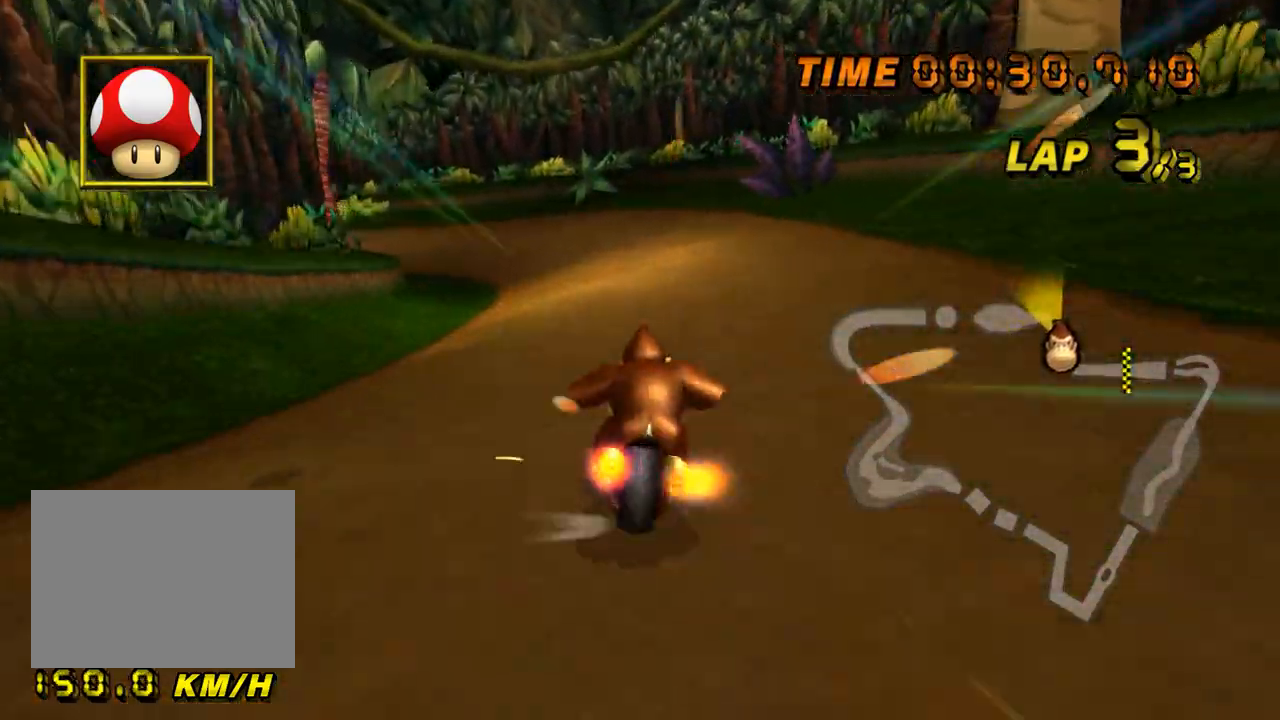
{"buttons": ["A", "R1"], "left_stick": "up-right", "events": [[484, "left_stick", "up-right"]]}
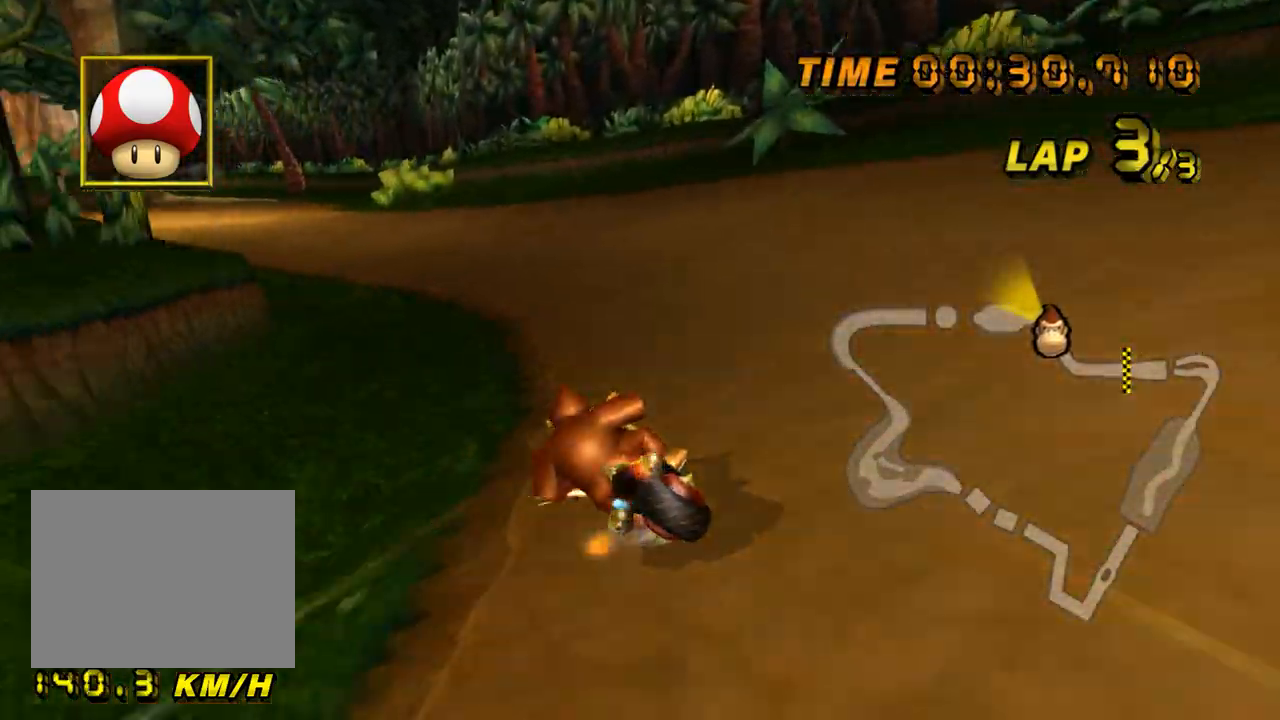
{"buttons": ["A", "R1"], "left_stick": "up-left", "events": [[50, "left_stick", "right"], [334, "left_stick", "up-left"]]}
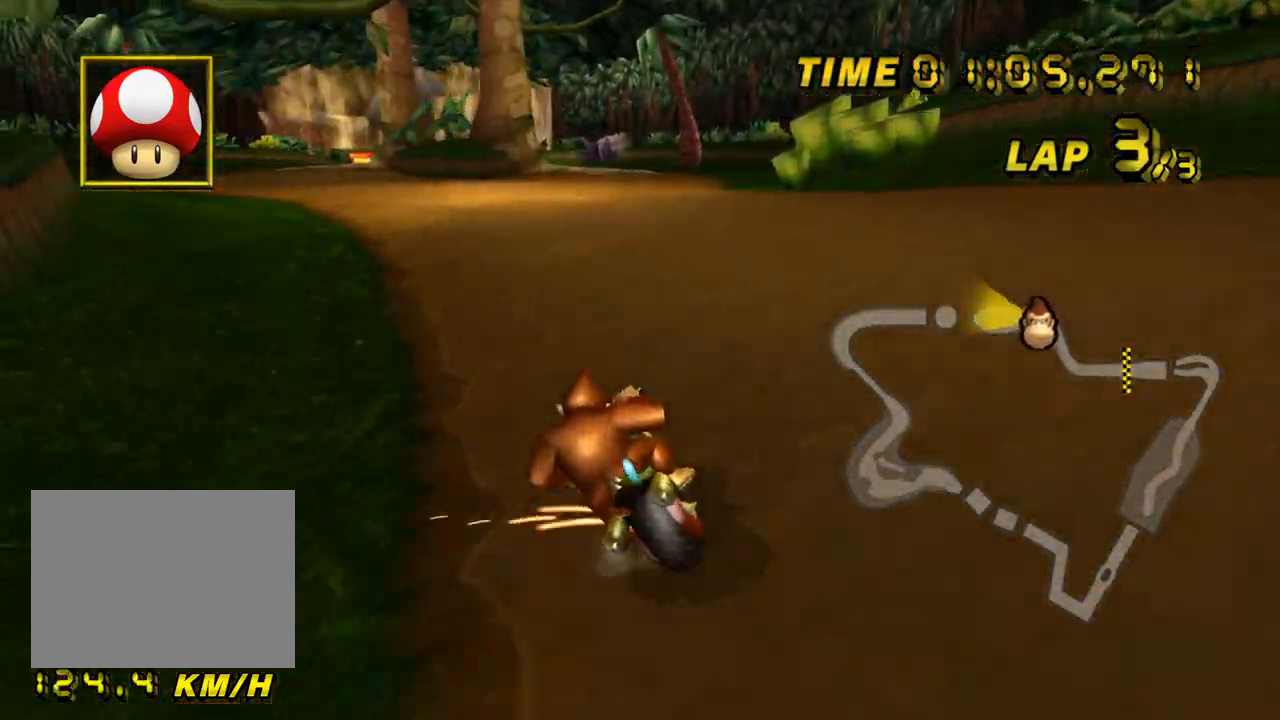
{"buttons": ["A"], "left_stick": "center", "events": [[183, "left_stick", "center"], [200, "R1", "up"]]}